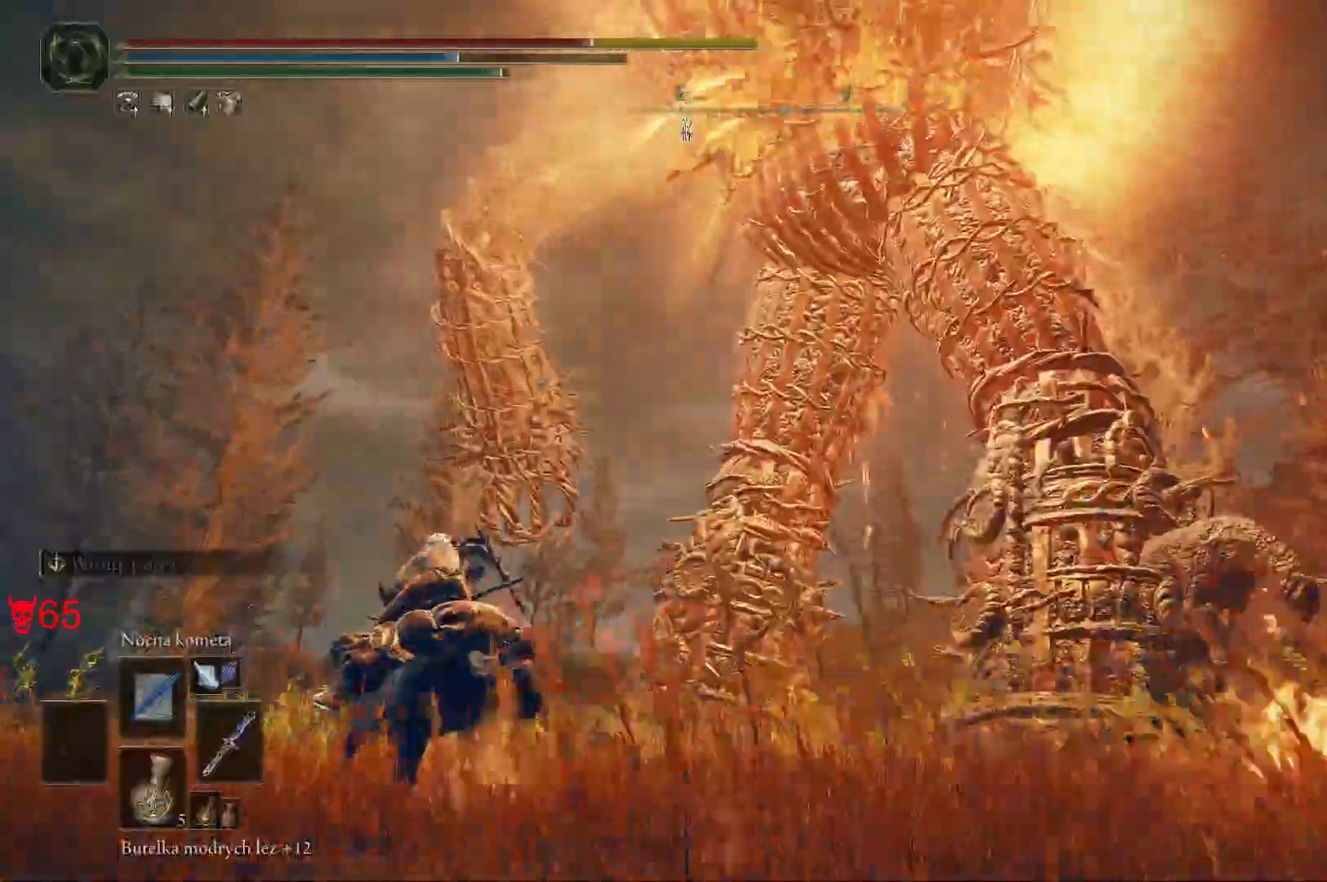
Gameplay with keyboard and mouse; each line is a JSON object with the keys and mouse buttons held at the frame after it. "events" lists presses ("down") and releases ("up") of "a", "ctrl", "d", "e", "q", "s", "shift", "space", "w", "mouse_left", "mouse_wheel", "mouse_right", "mouse_mb4" and "mouse_mb5" between this image and that frame as [ms after this image, input, new state], when the widget could be followed in between. "mouse_left", "mouse_wheel", "mouse_right", "mouse_mb4", "mouse_mb5" = the "left", "wheel", "right", "mb4", "mb5" buttons of the "mouse" list. No other keys are recorded. "wheel" means that the mouse wheel is clicked or scrolled. Mouse movement is not recorded.
{"keys": ["a", "w"], "mouse": [], "events": []}
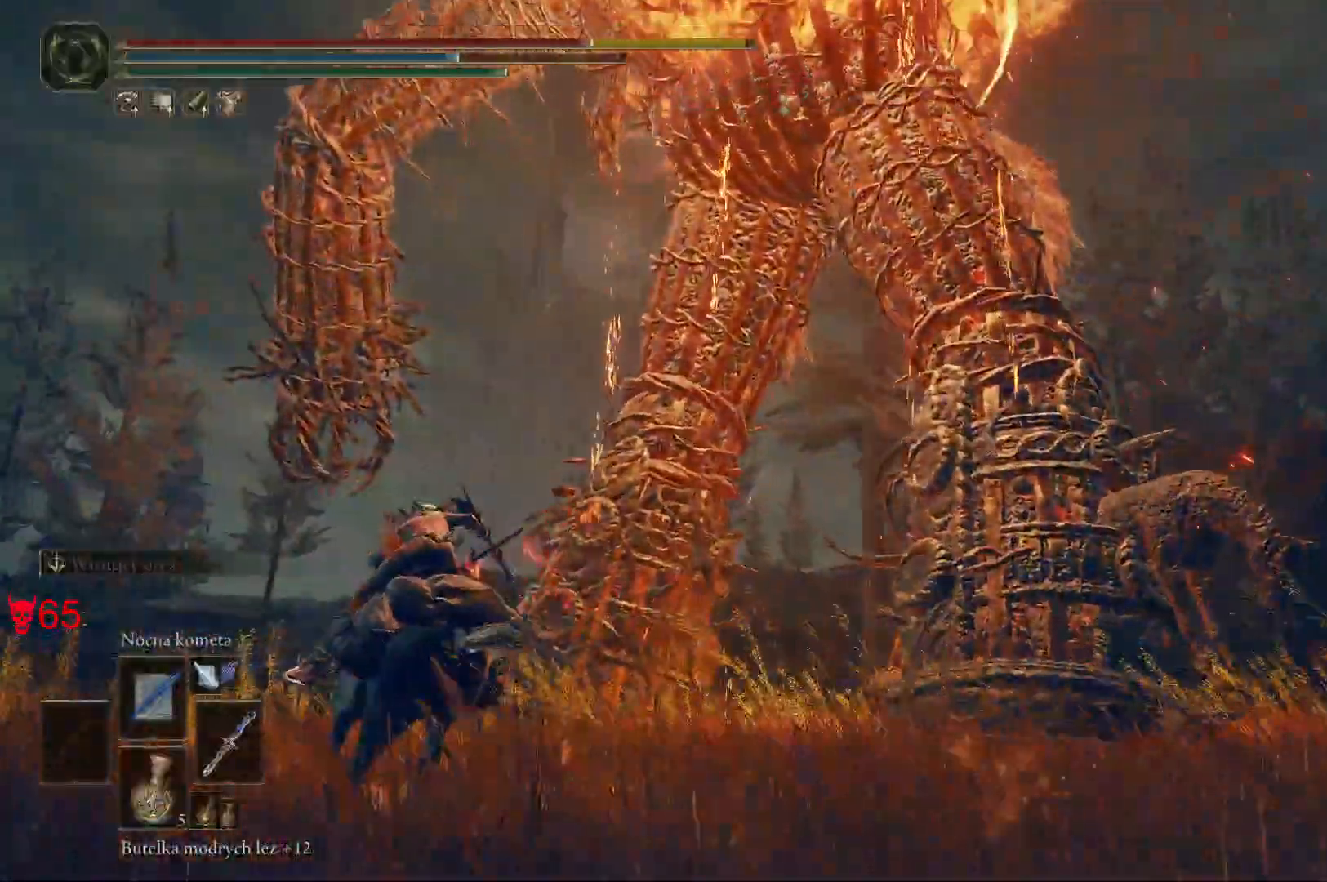
{"keys": ["a", "w"], "mouse": [], "events": []}
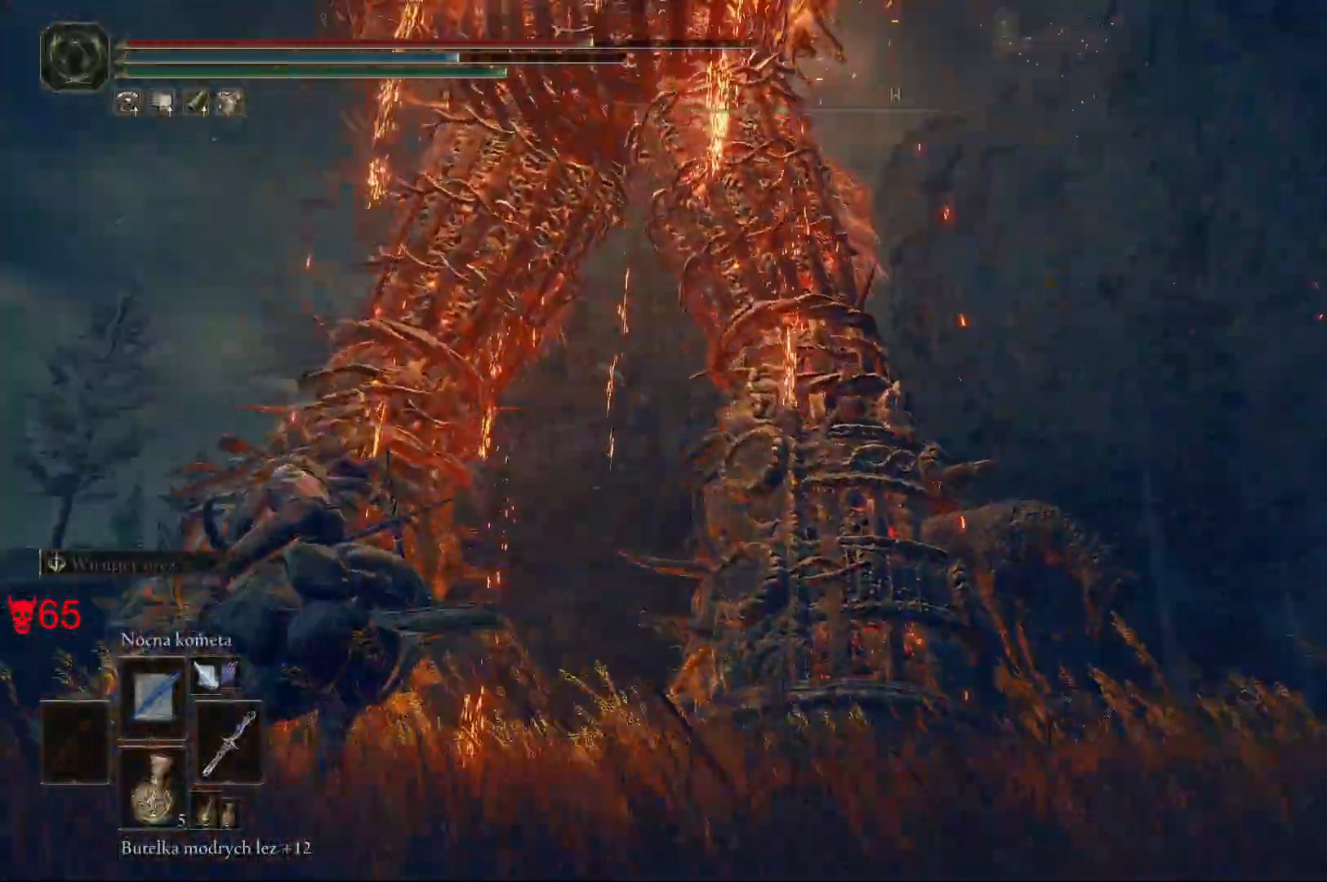
{"keys": ["a"], "mouse": [], "events": [[50, "w", "up"]]}
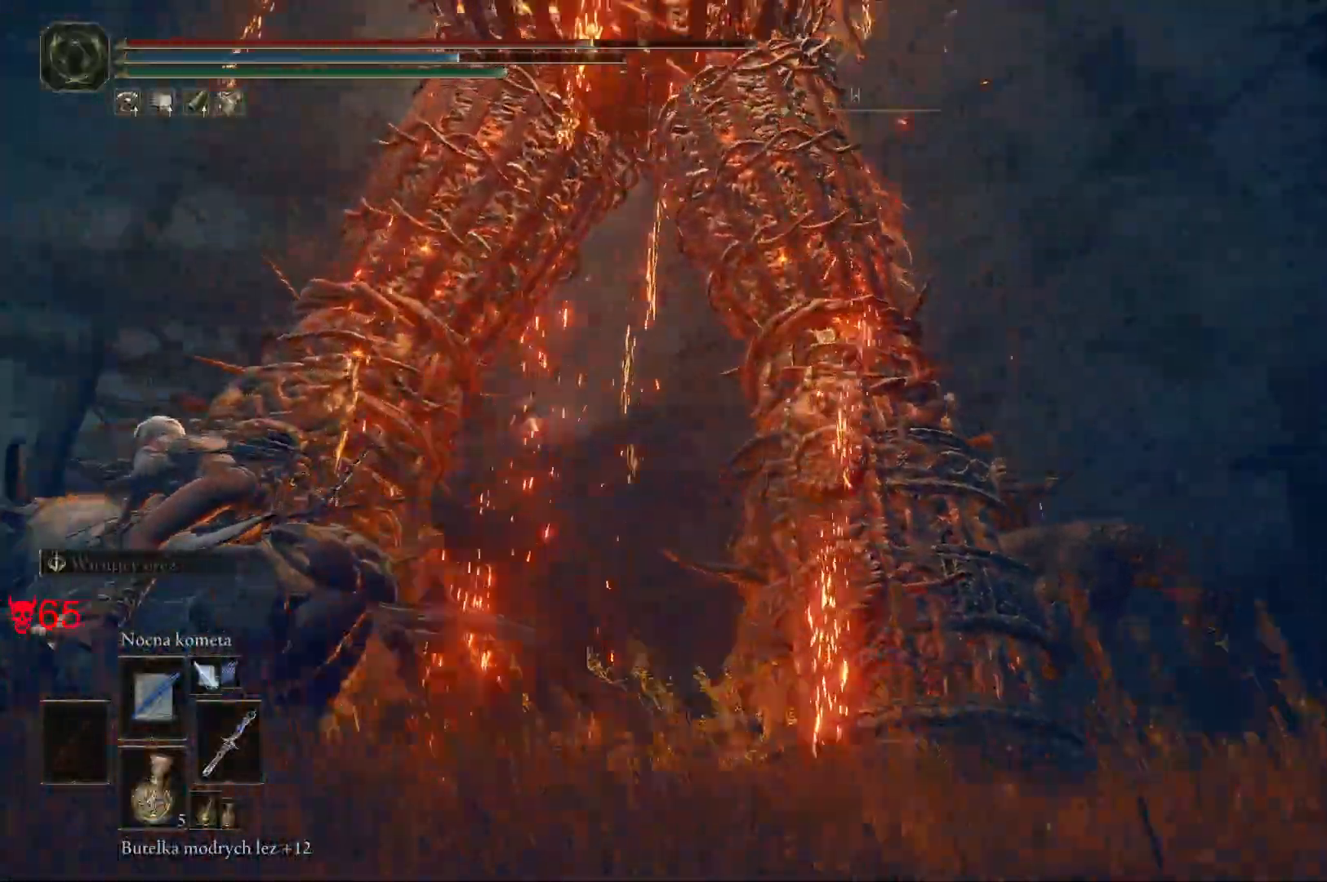
{"keys": ["a"], "mouse": [], "events": []}
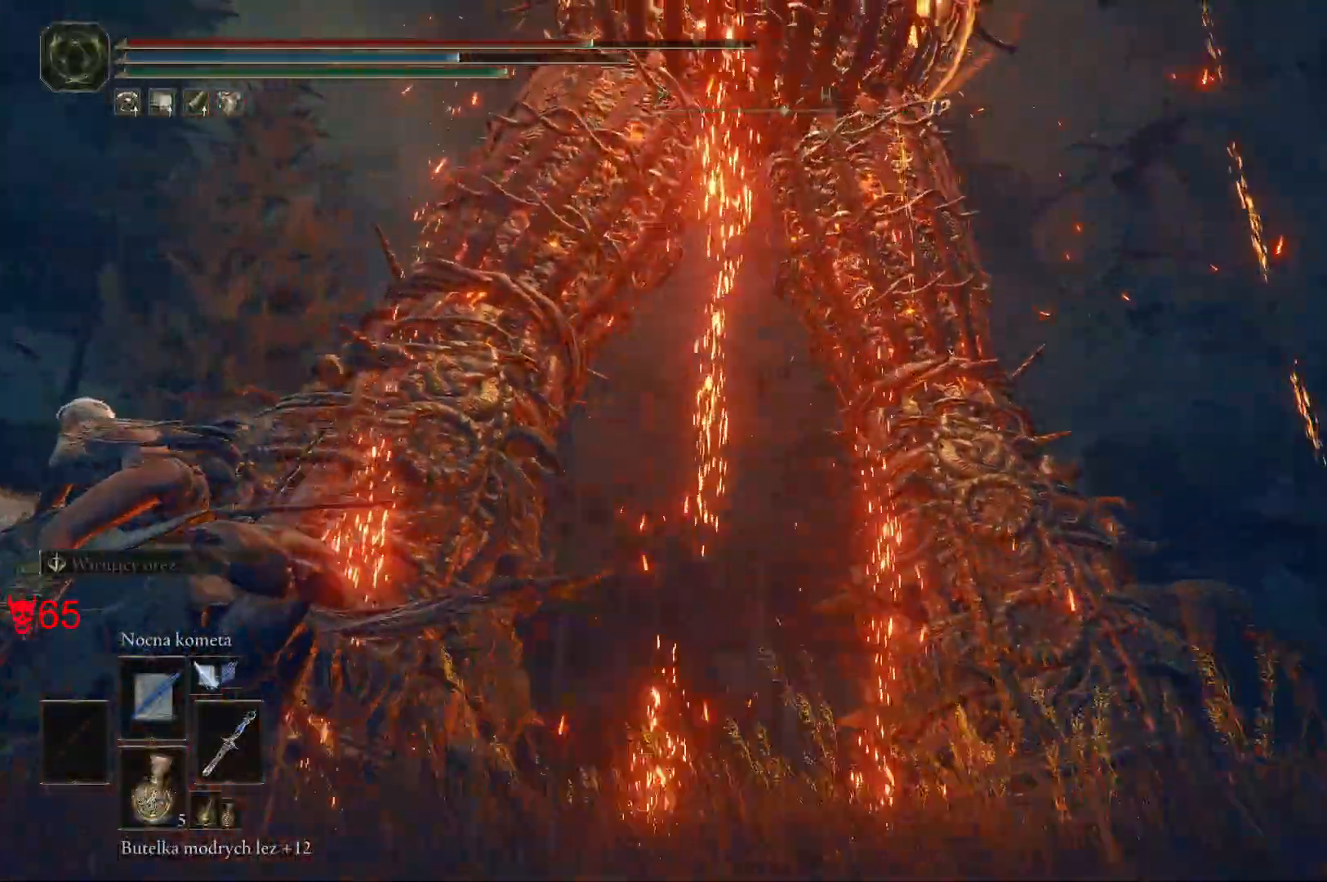
{"keys": ["a"], "mouse": [], "events": []}
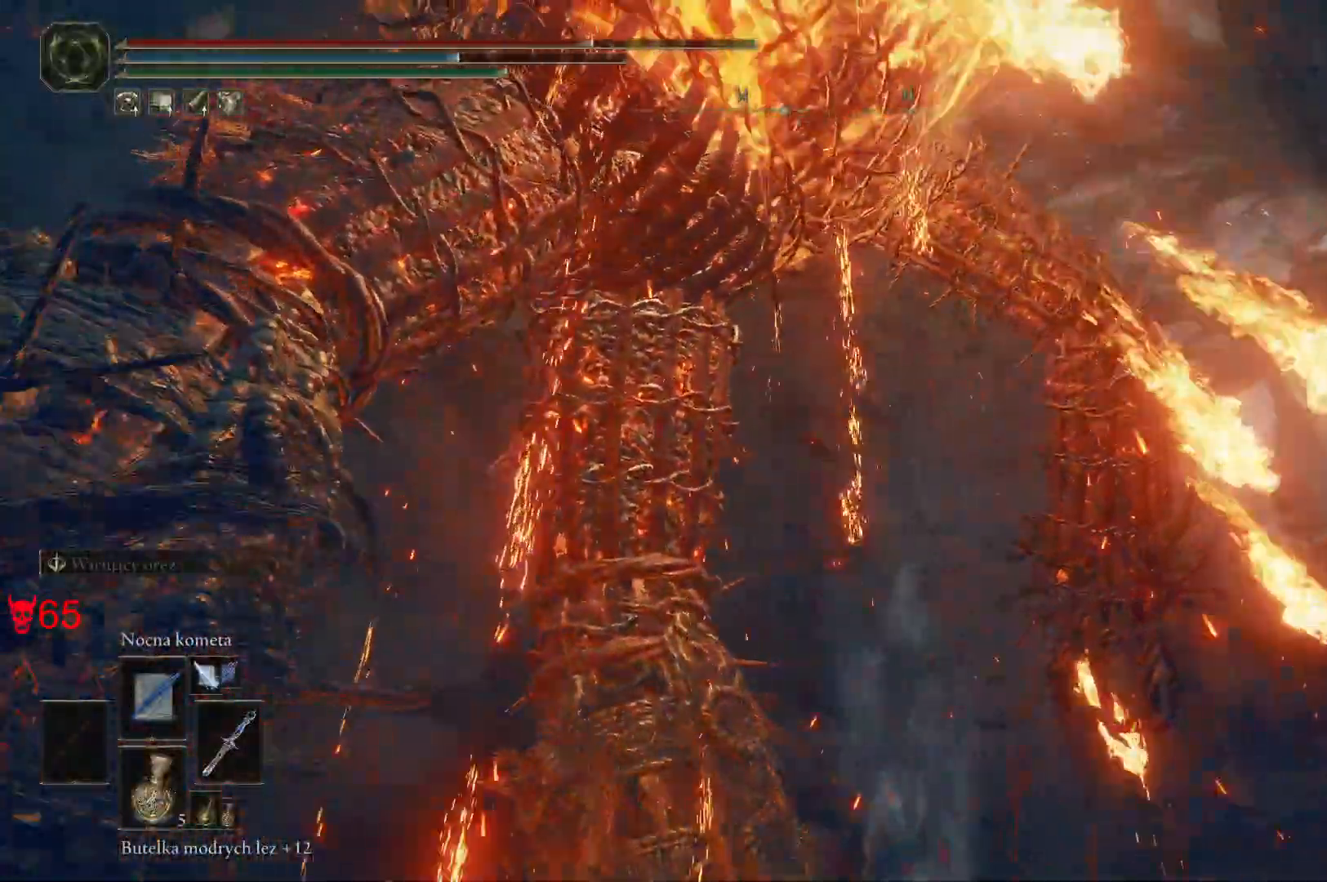
{"keys": ["a", "s"], "mouse": []}
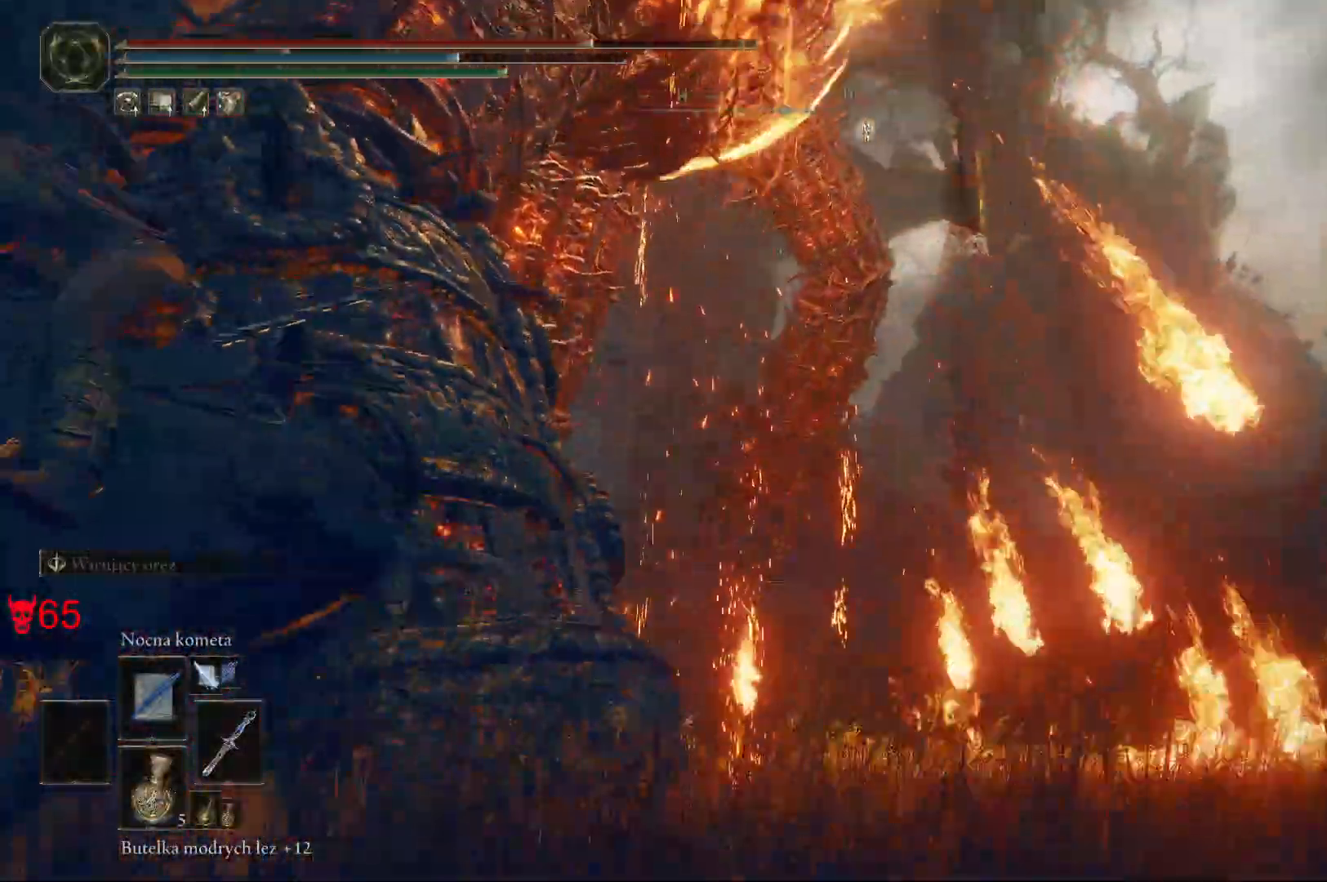
{"keys": ["a", "s"], "mouse": [], "events": []}
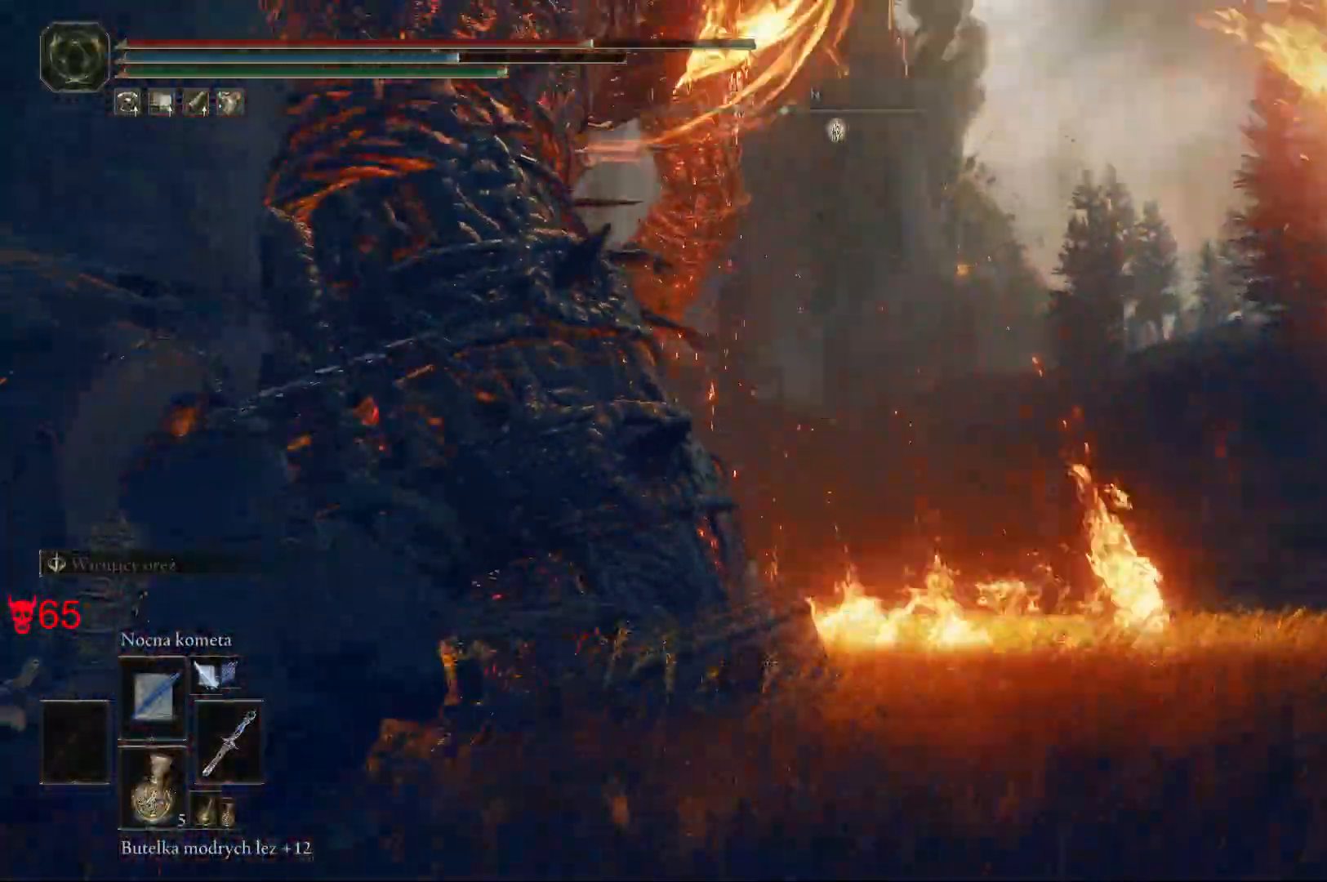
{"keys": ["a"], "mouse": ["wheel"], "events": [[367, "mouse_right", "down"], [417, "mouse_wheel", "down"], [467, "s", "up"], [483, "mouse_right", "up"]]}
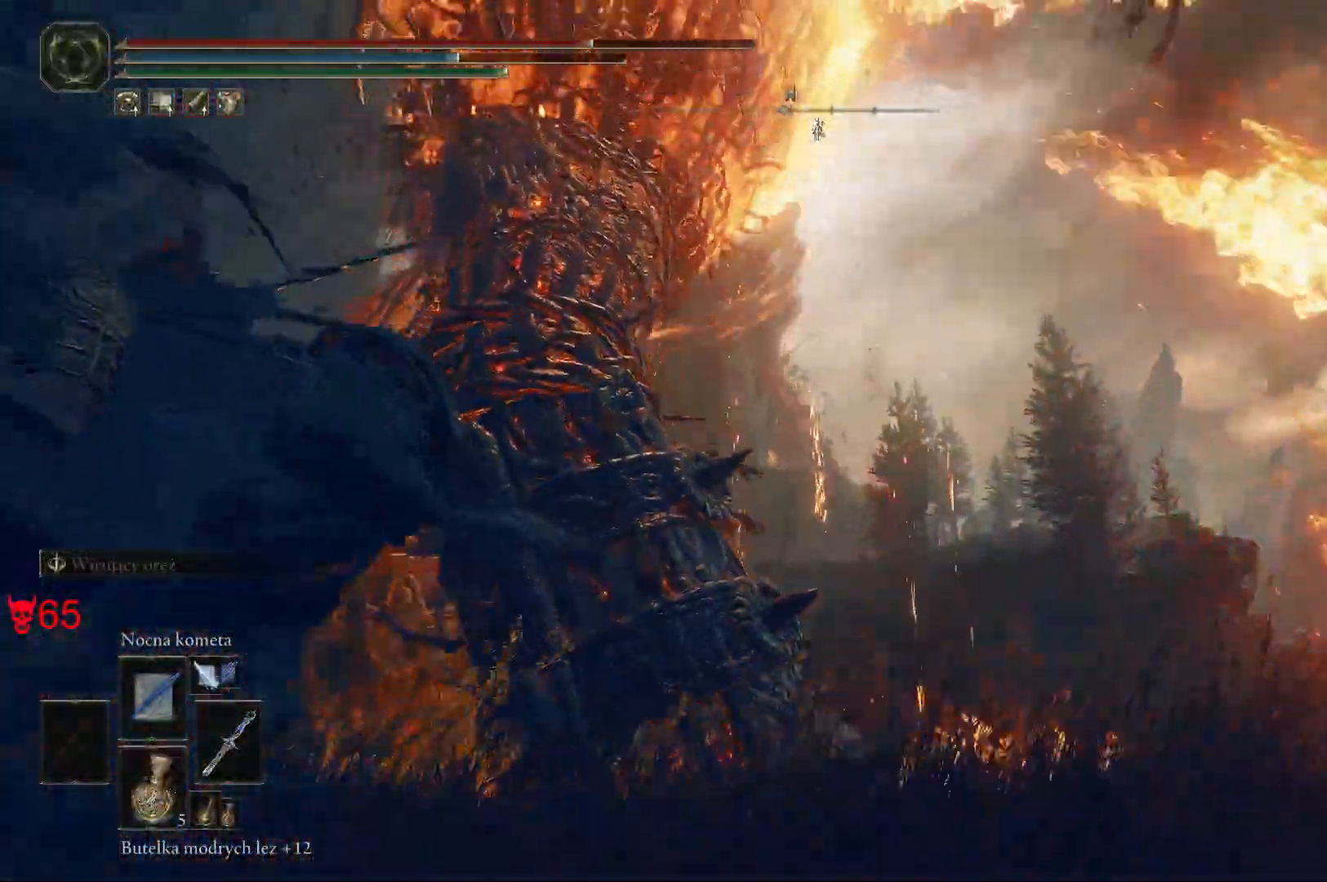
{"keys": ["a"], "mouse": [], "events": [[33, "mouse_wheel", "up"]]}
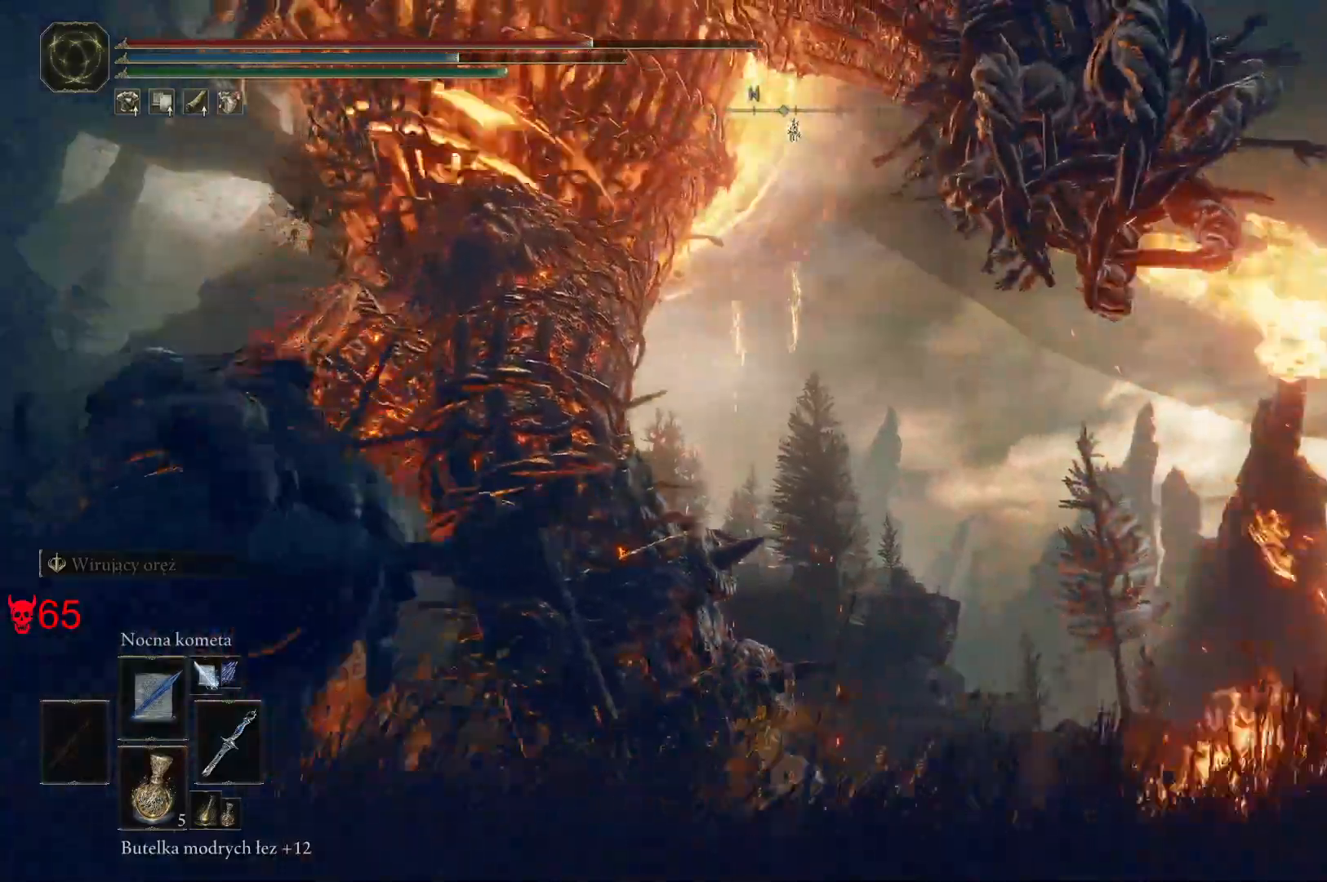
{"keys": ["a"], "mouse": ["wheel"], "events": [[150, "mouse_wheel", "down"], [233, "mouse_wheel", "up"], [500, "mouse_wheel", "down"]]}
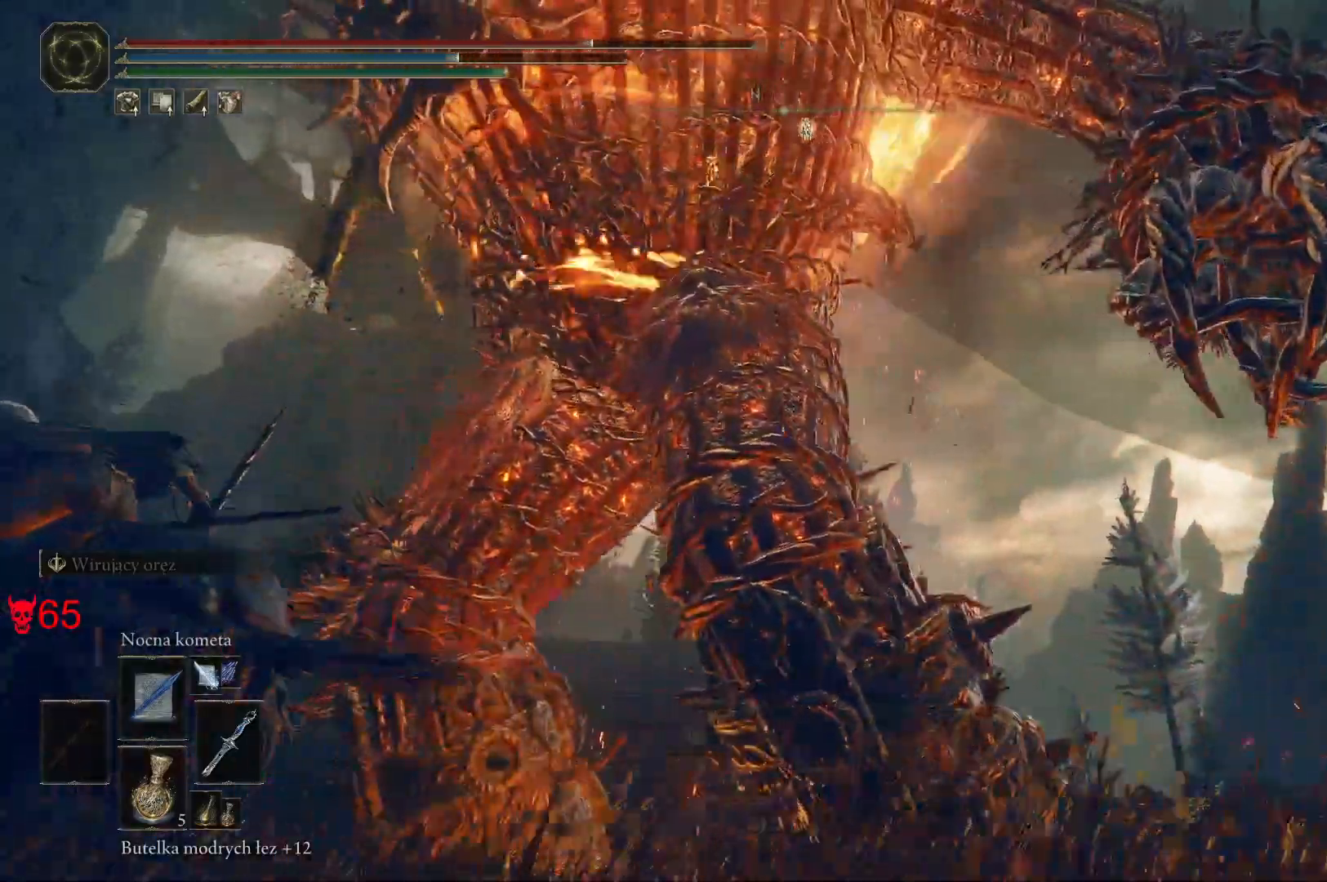
{"keys": ["a", "w"], "mouse": [], "events": [[100, "mouse_wheel", "up"], [300, "mouse_left", "down"], [450, "mouse_left", "up"], [450, "w", "down"]]}
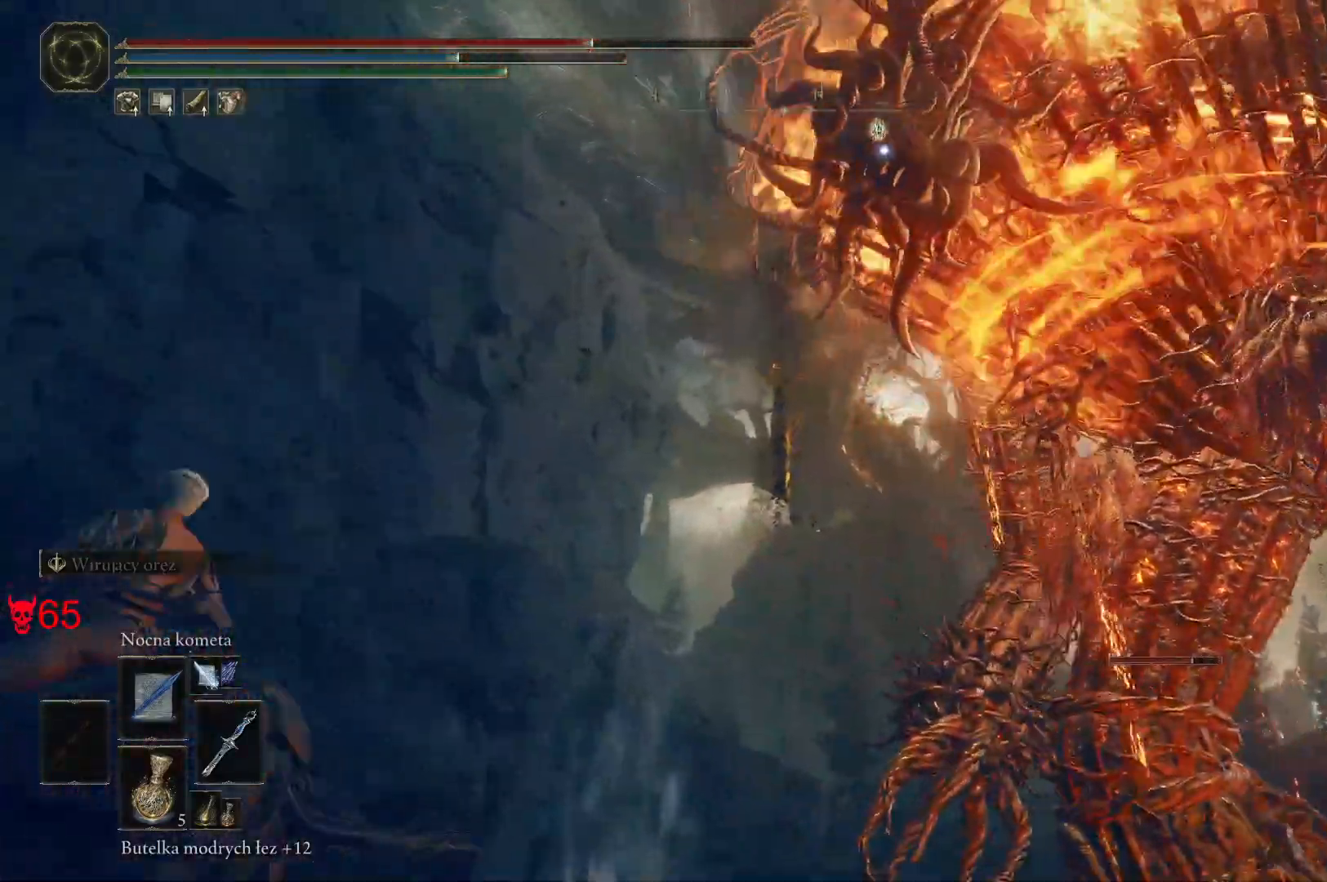
{"keys": ["a", "w"], "mouse": [], "events": []}
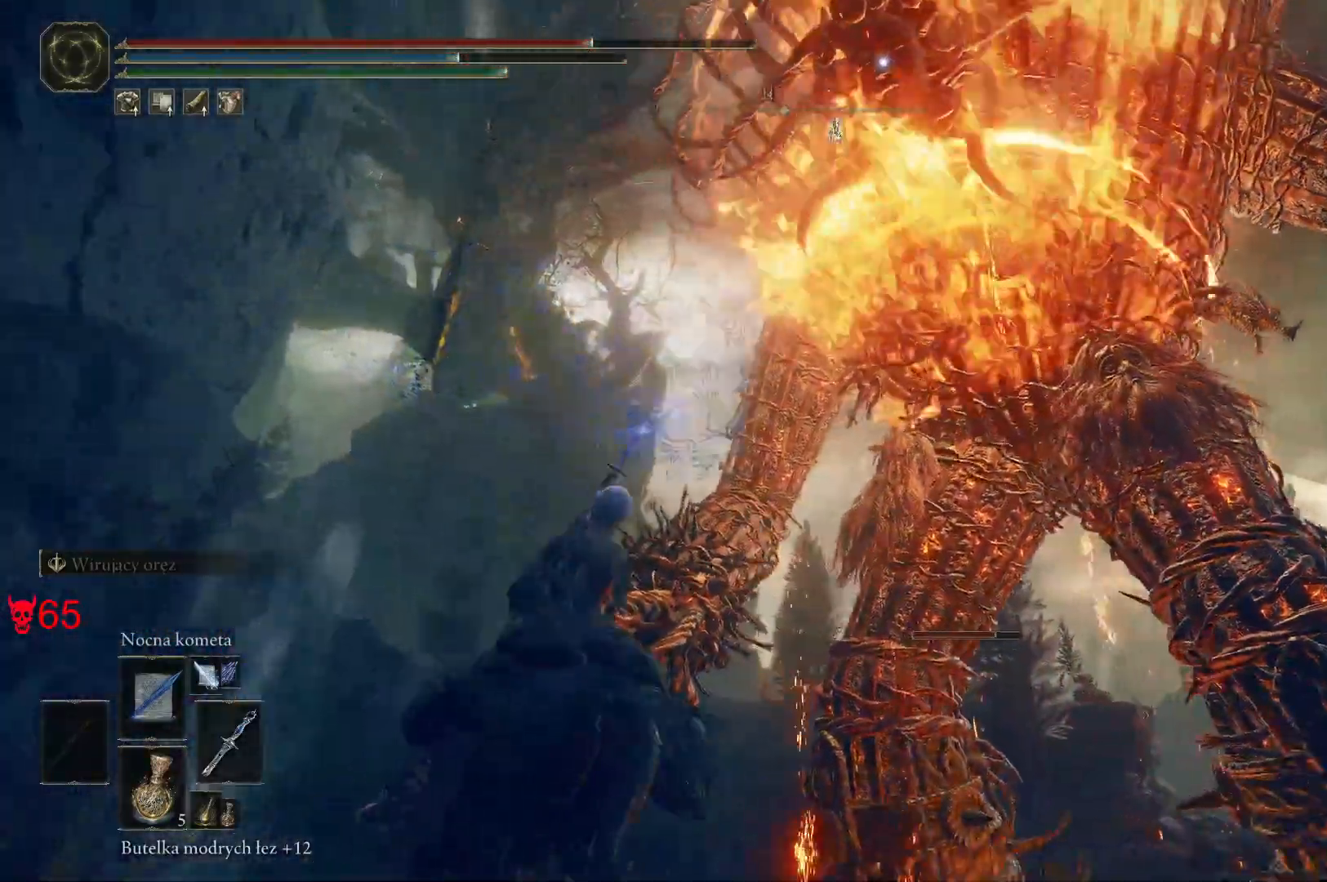
{"keys": ["a", "w"], "mouse": ["left"], "events": [[383, "mouse_left", "down"]]}
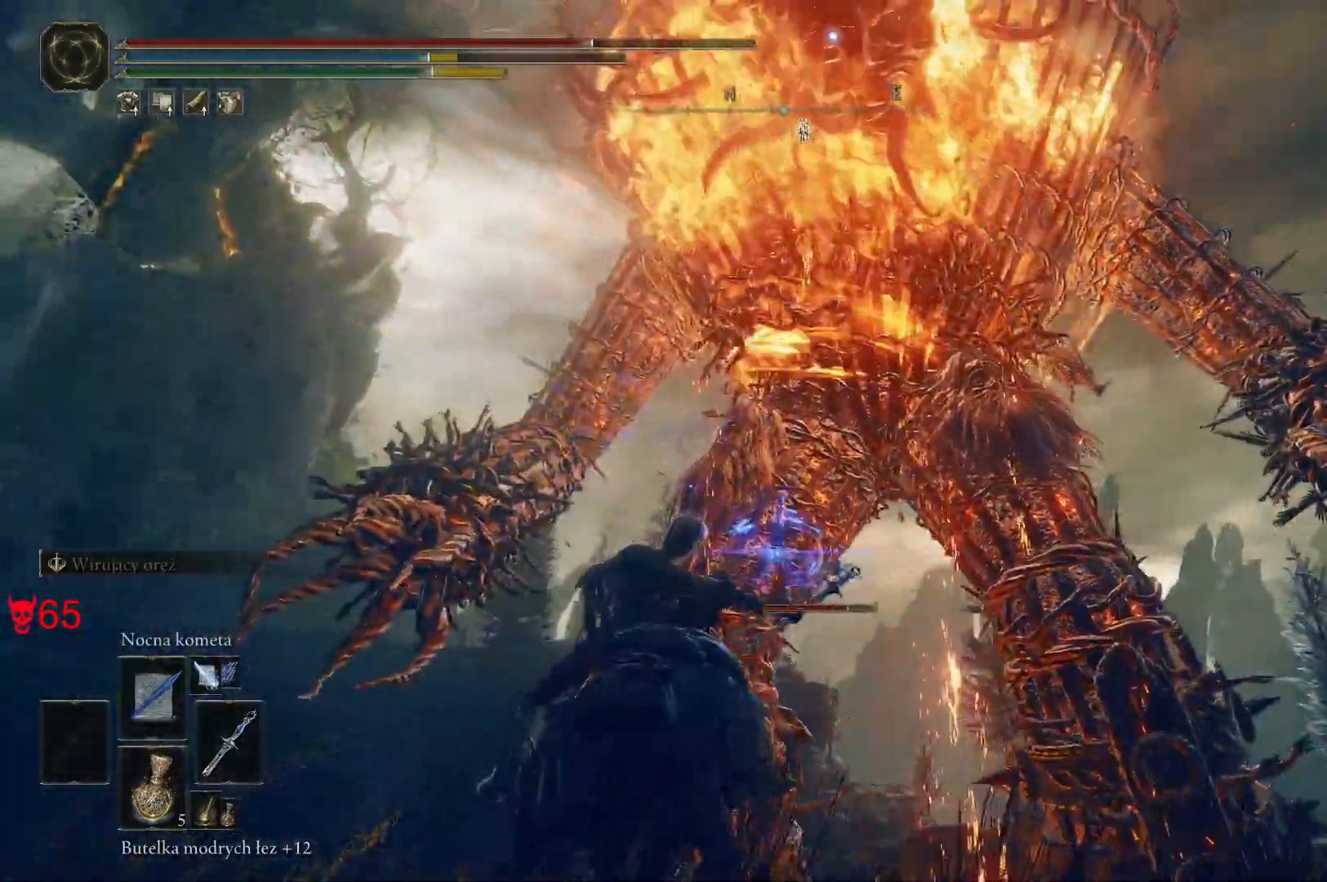
{"keys": ["a", "w"], "mouse": [], "events": [[67, "mouse_left", "up"]]}
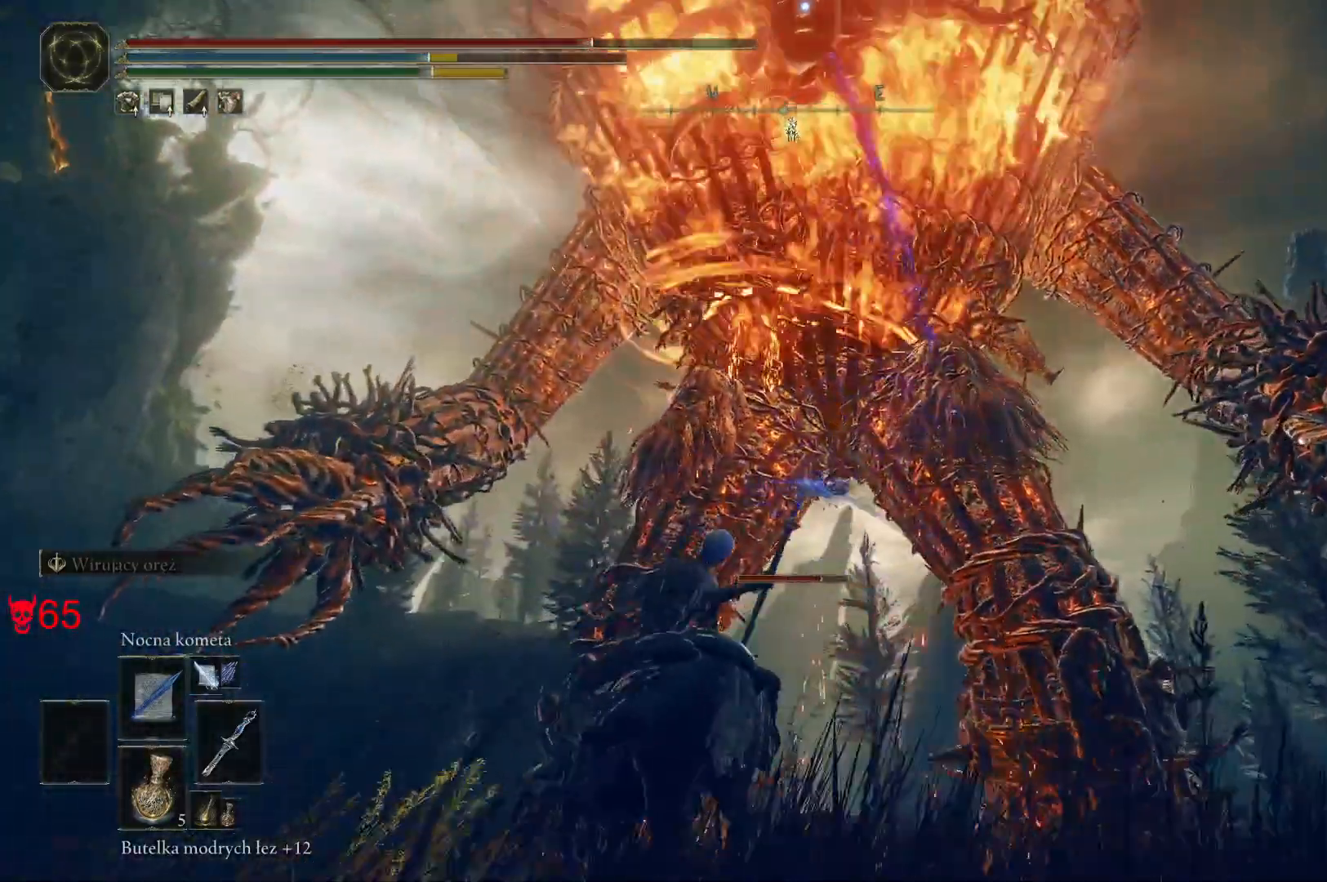
{"keys": [], "mouse": [], "events": [[83, "mouse_left", "down"], [150, "a", "up"], [183, "w", "up"], [250, "mouse_left", "up"]]}
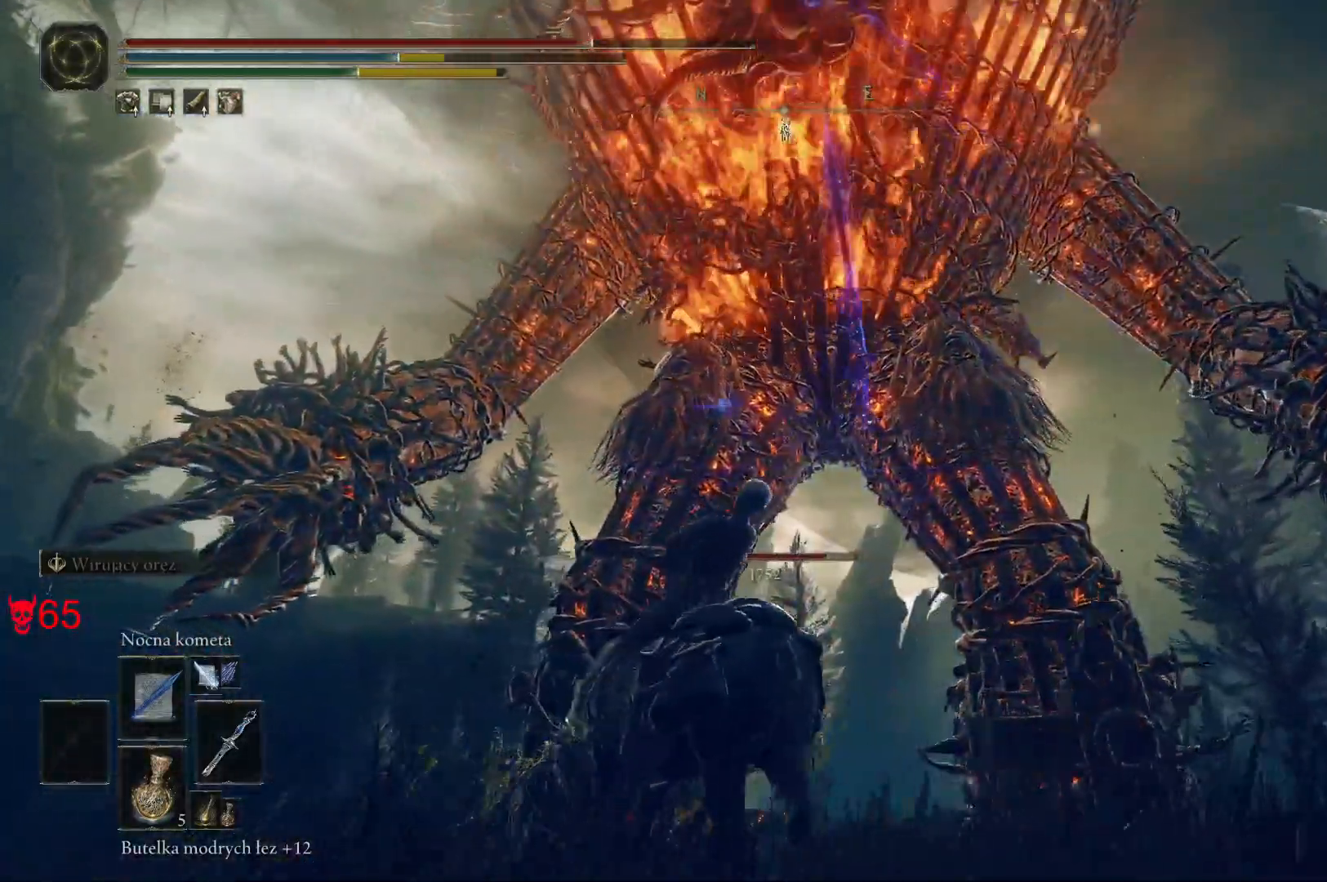
{"keys": [], "mouse": ["left"], "events": [[400, "mouse_left", "down"]]}
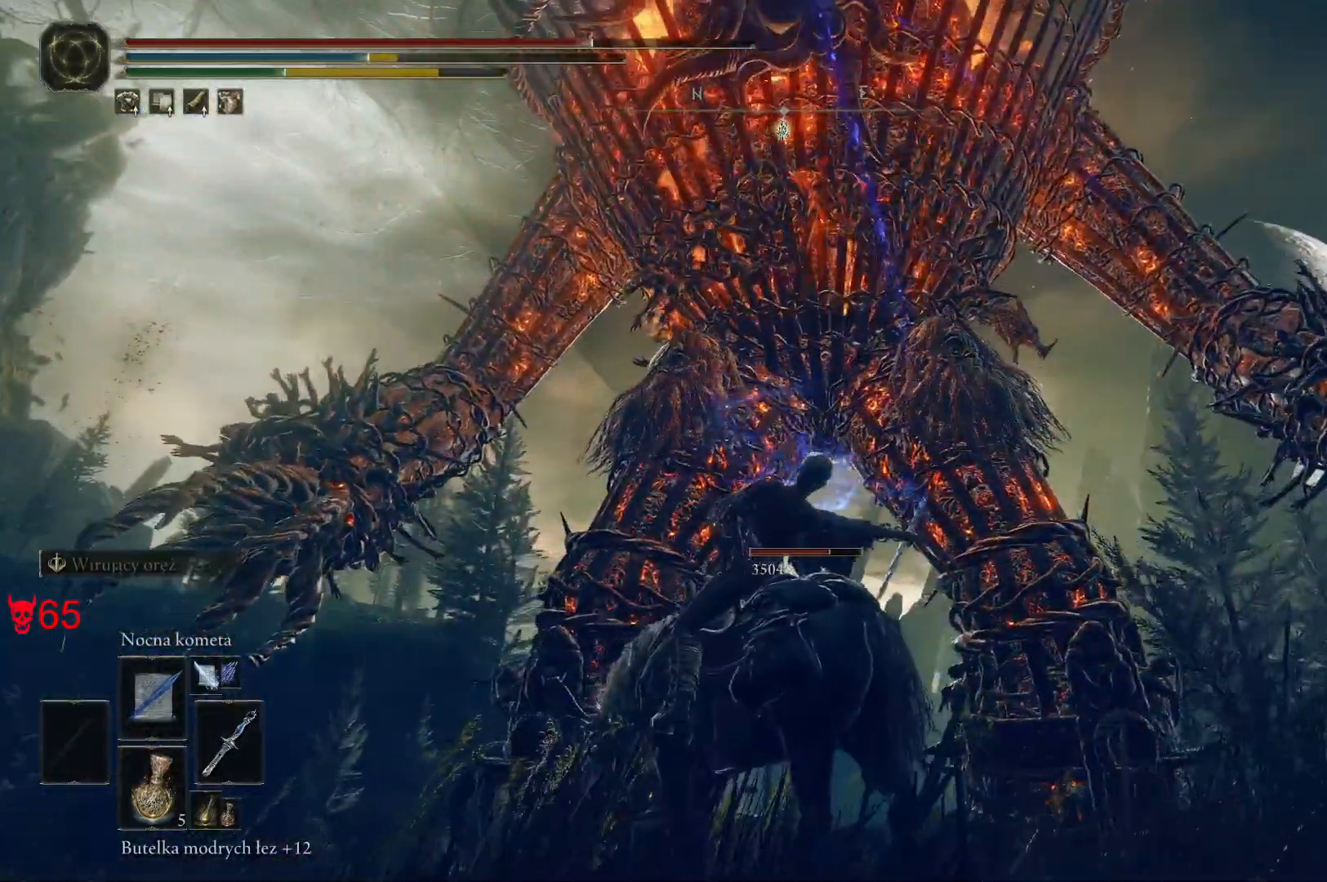
{"keys": [], "mouse": [], "events": [[100, "mouse_left", "up"]]}
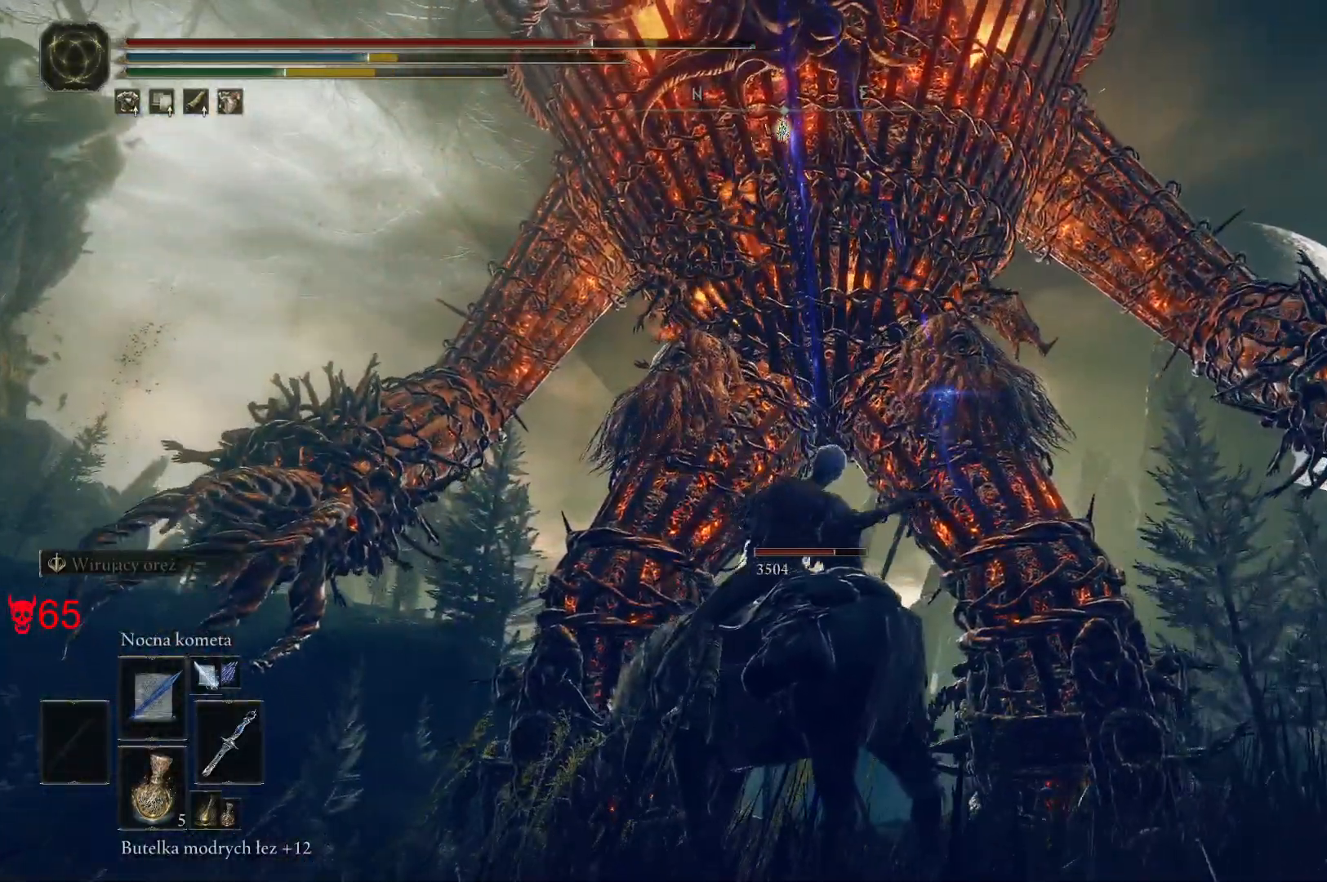
{"keys": [], "mouse": [], "events": [[150, "mouse_left", "down"], [350, "mouse_left", "up"]]}
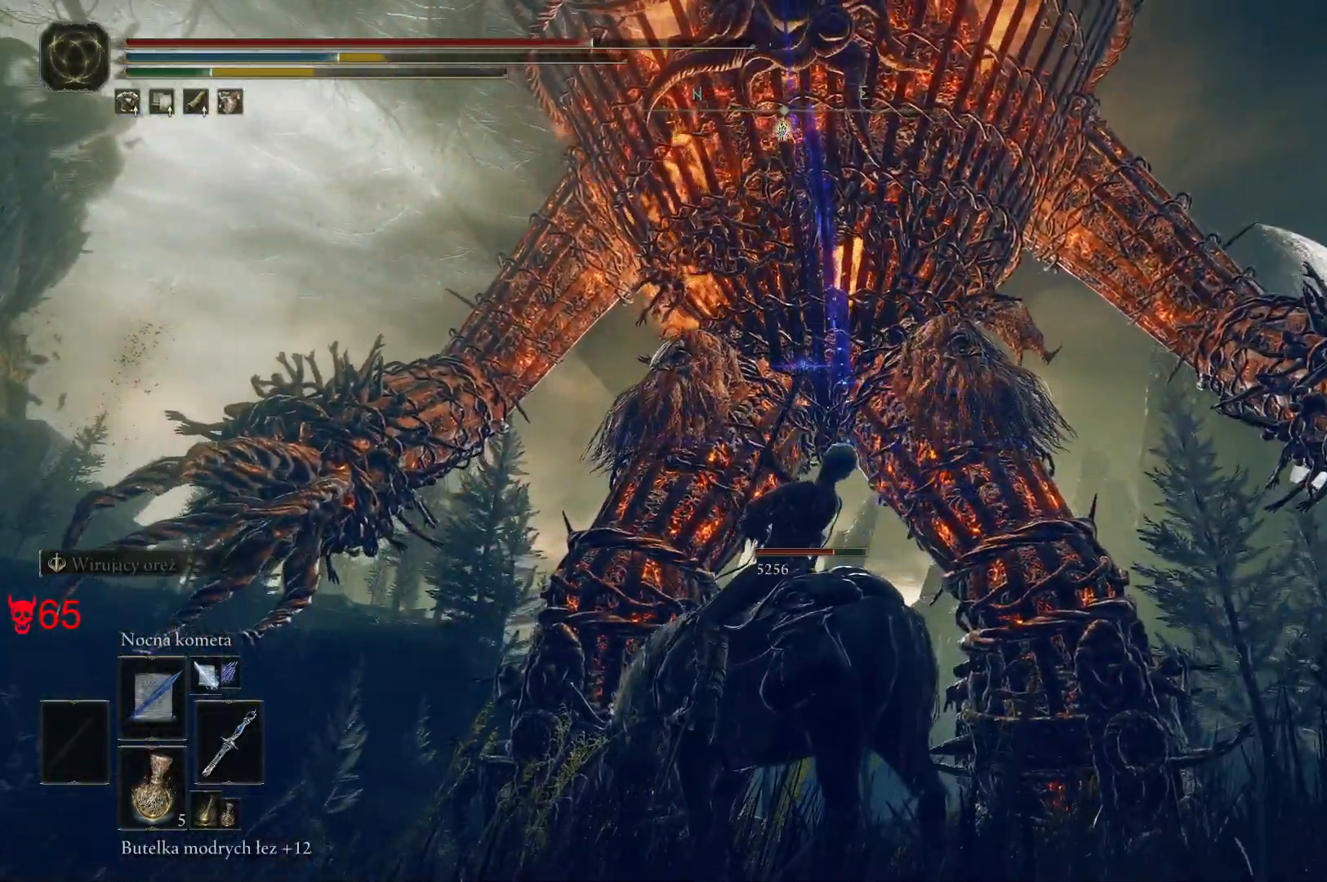
{"keys": [], "mouse": ["left"], "events": [[367, "mouse_left", "down"]]}
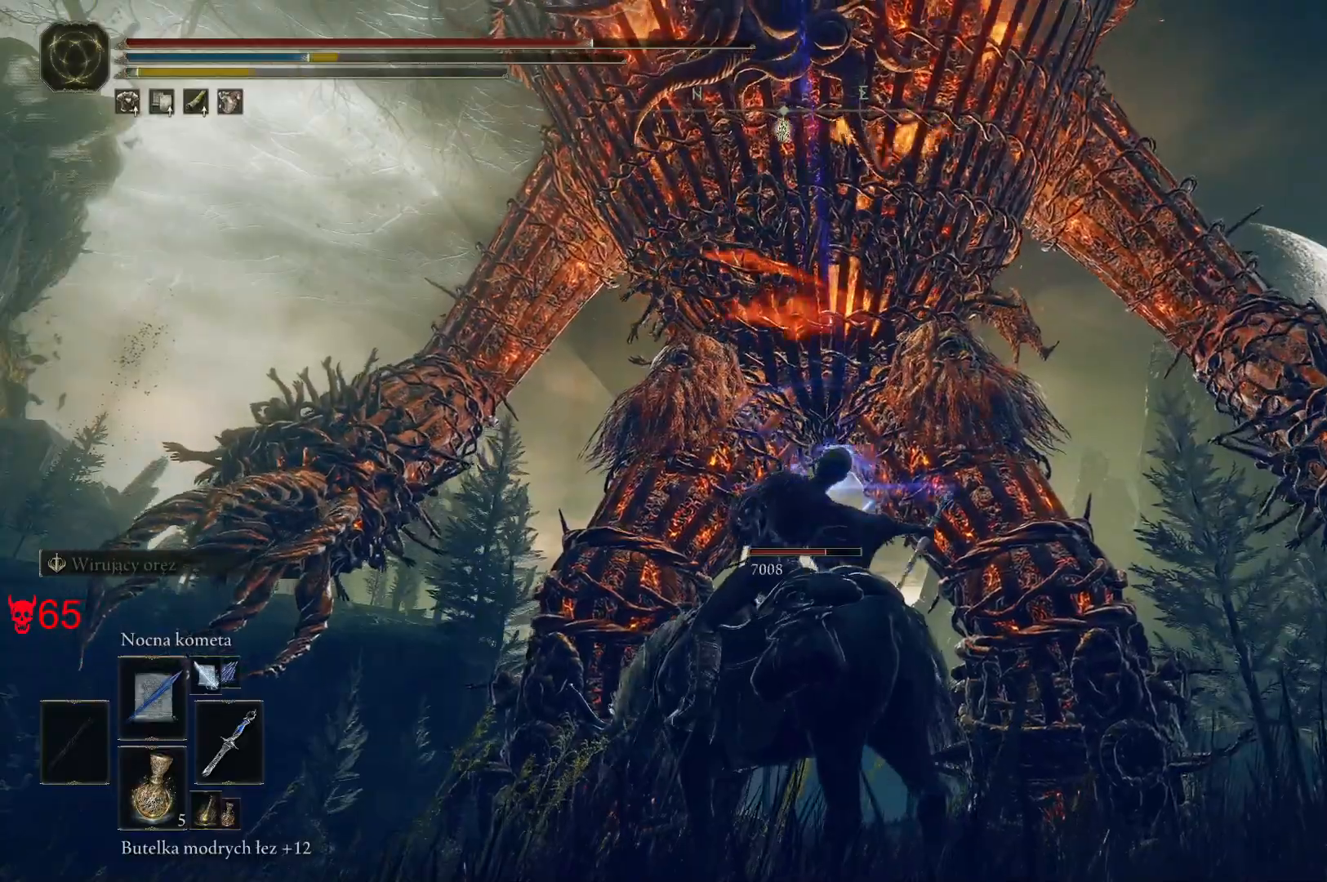
{"keys": [], "mouse": [], "events": [[83, "mouse_left", "up"]]}
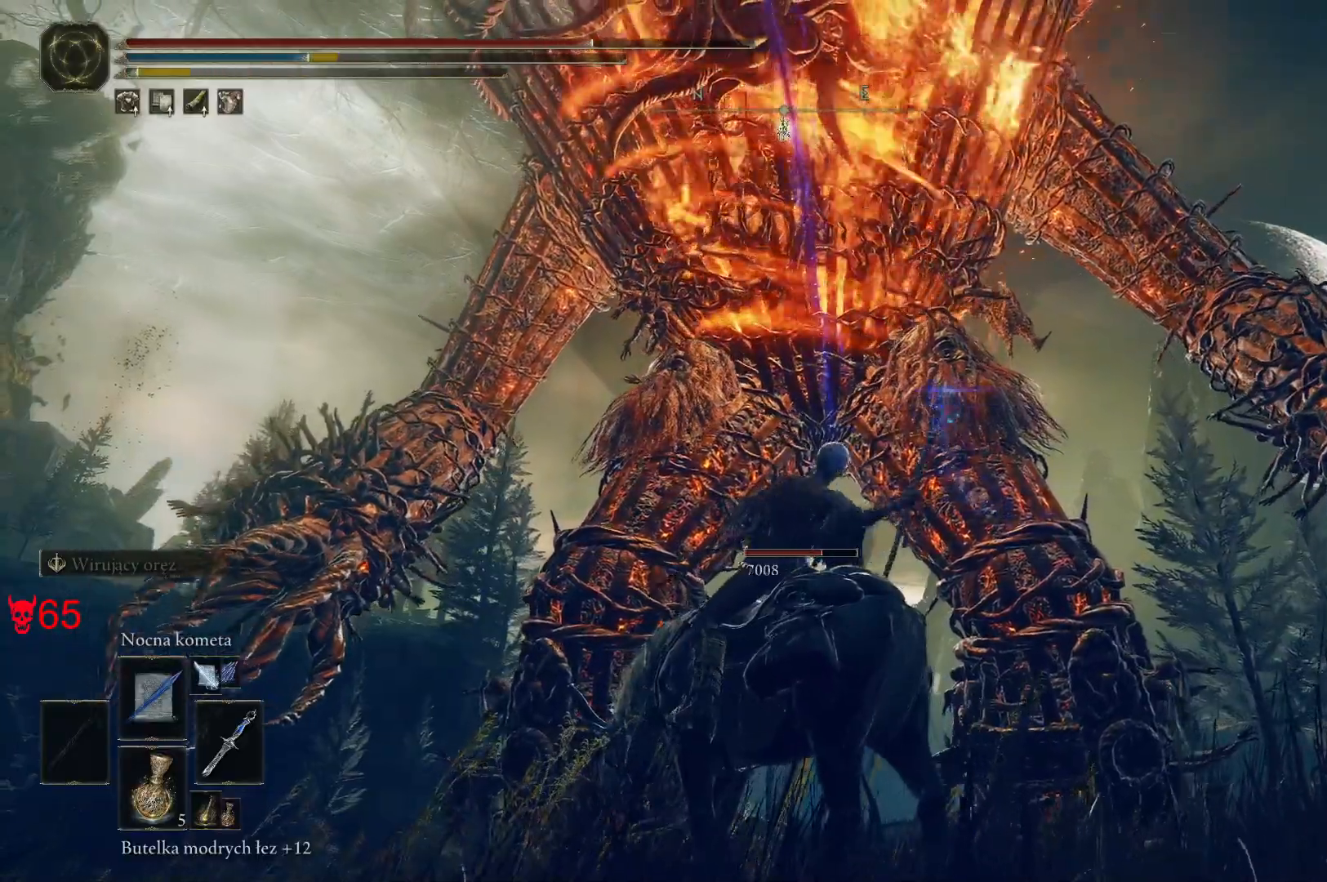
{"keys": [], "mouse": [], "events": [[133, "mouse_left", "down"], [350, "mouse_left", "up"]]}
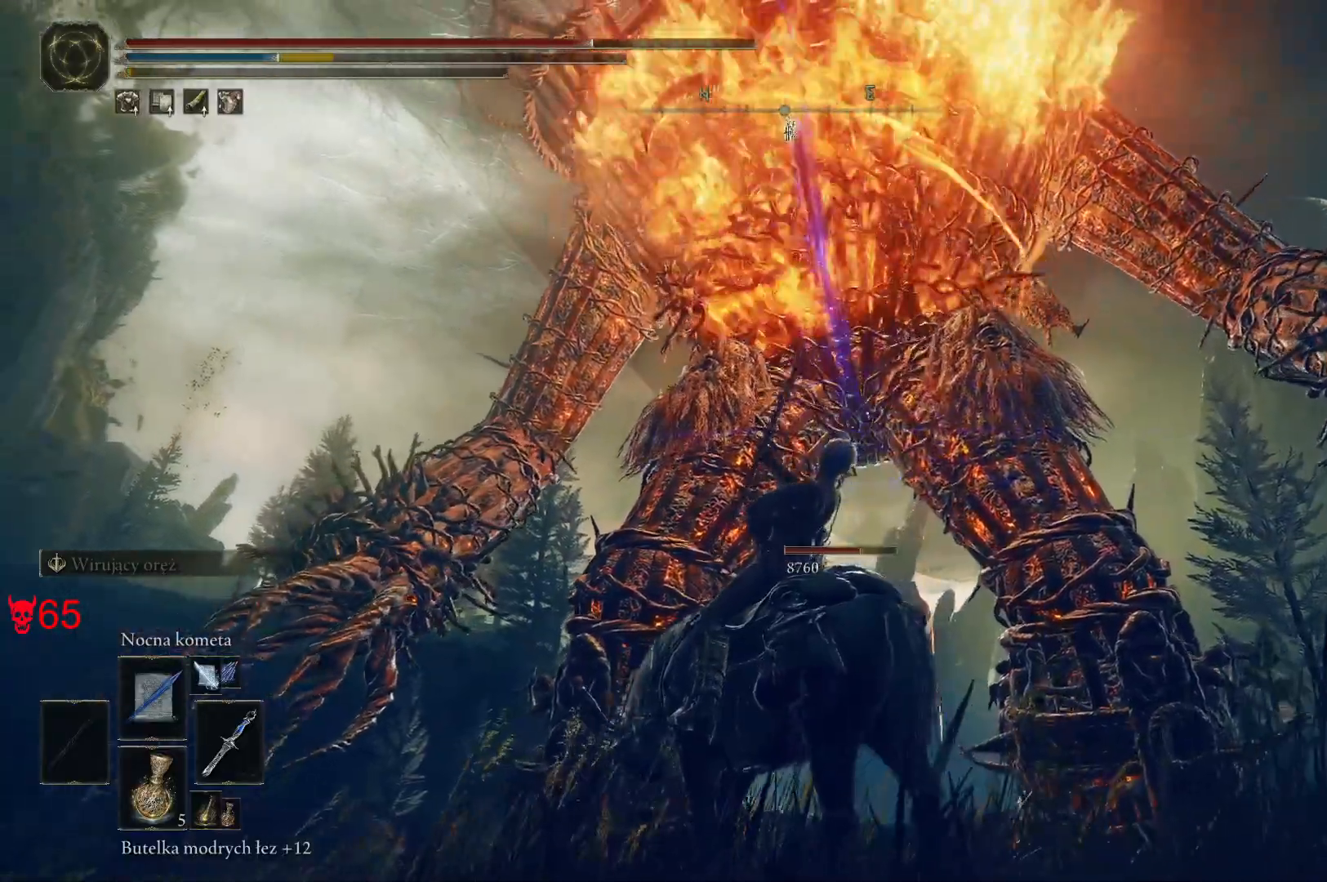
{"keys": [], "mouse": [], "events": []}
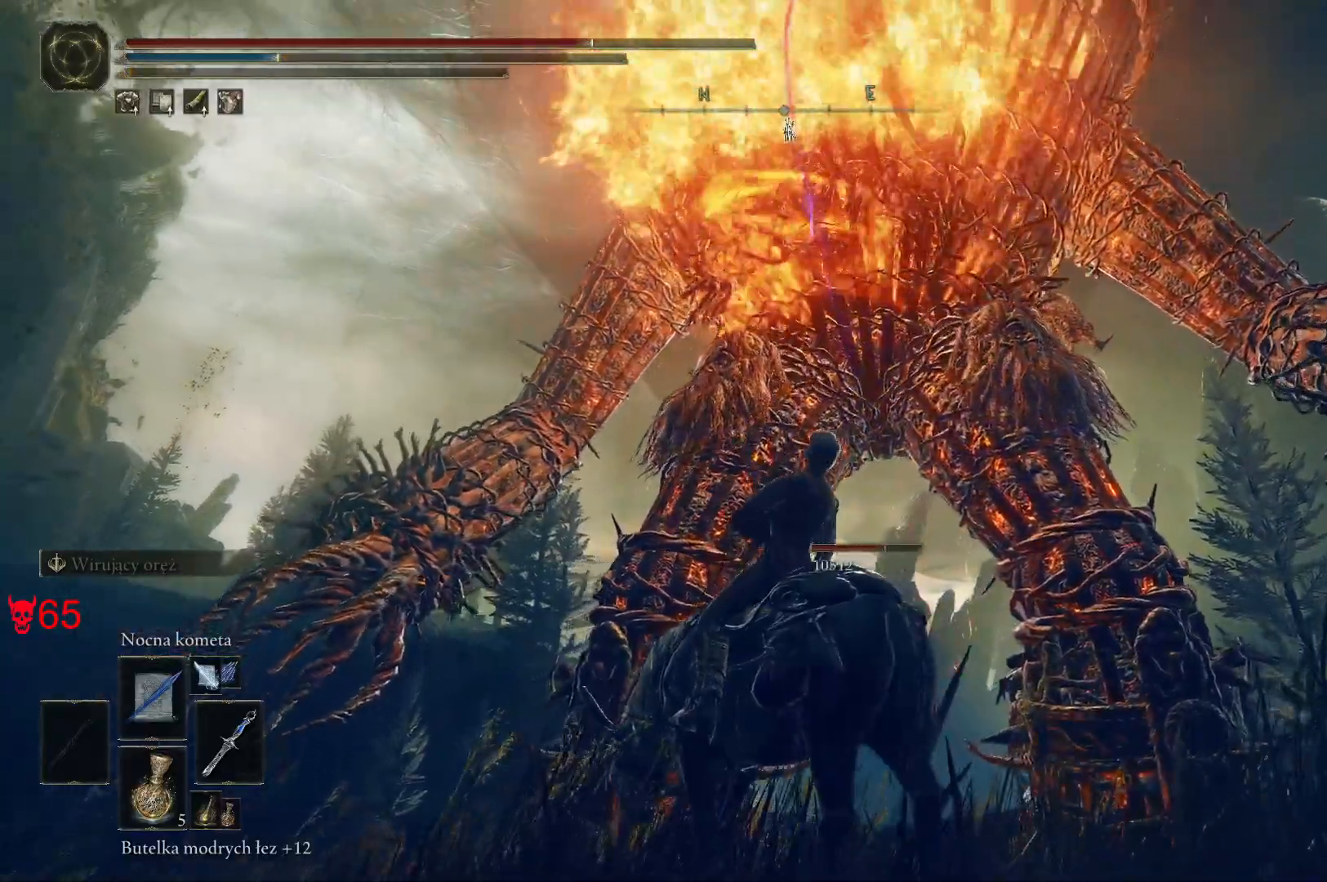
{"keys": [], "mouse": ["left"], "events": [[117, "w", "down"], [383, "w", "up"], [483, "mouse_left", "down"]]}
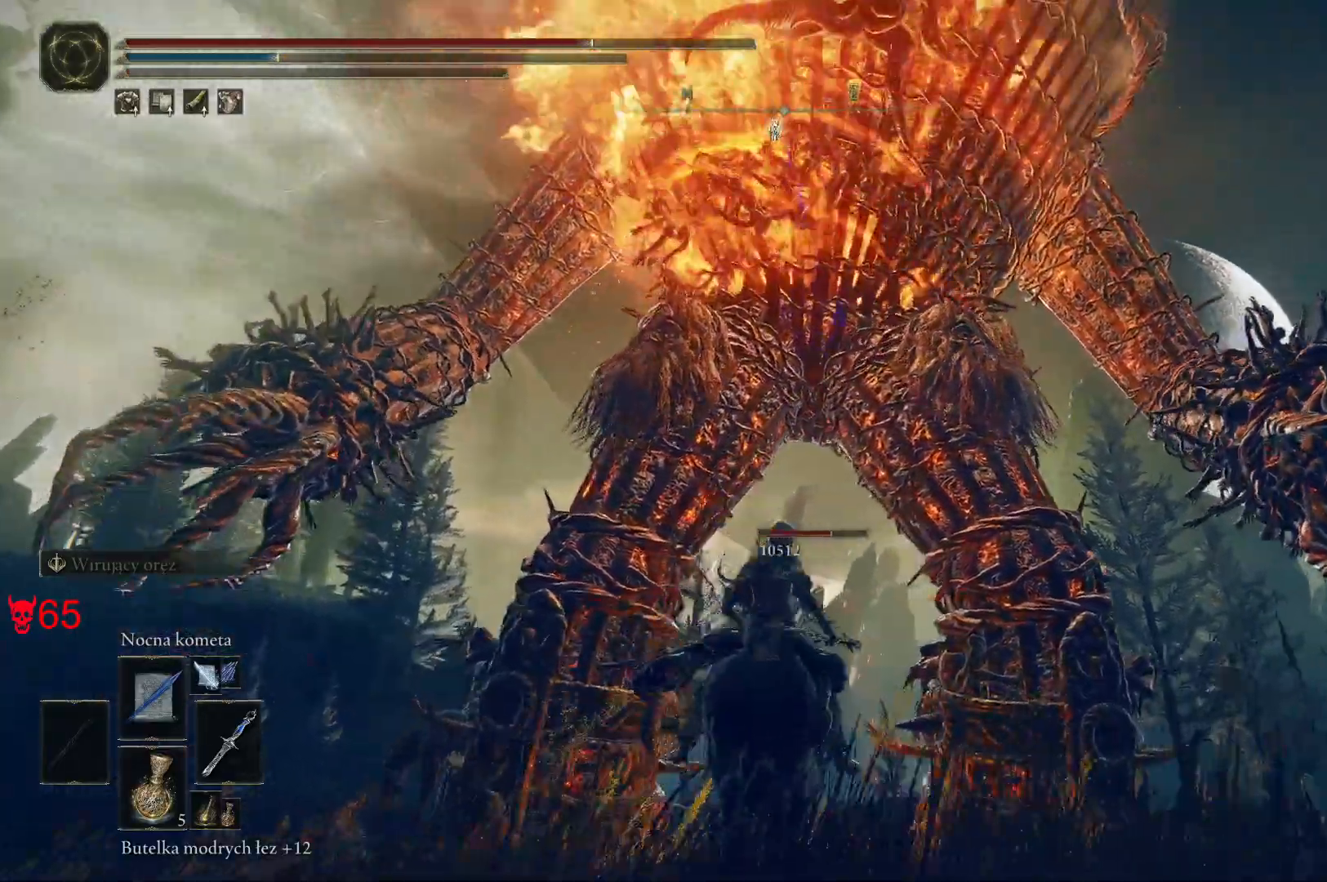
{"keys": [], "mouse": [], "events": [[150, "mouse_left", "up"]]}
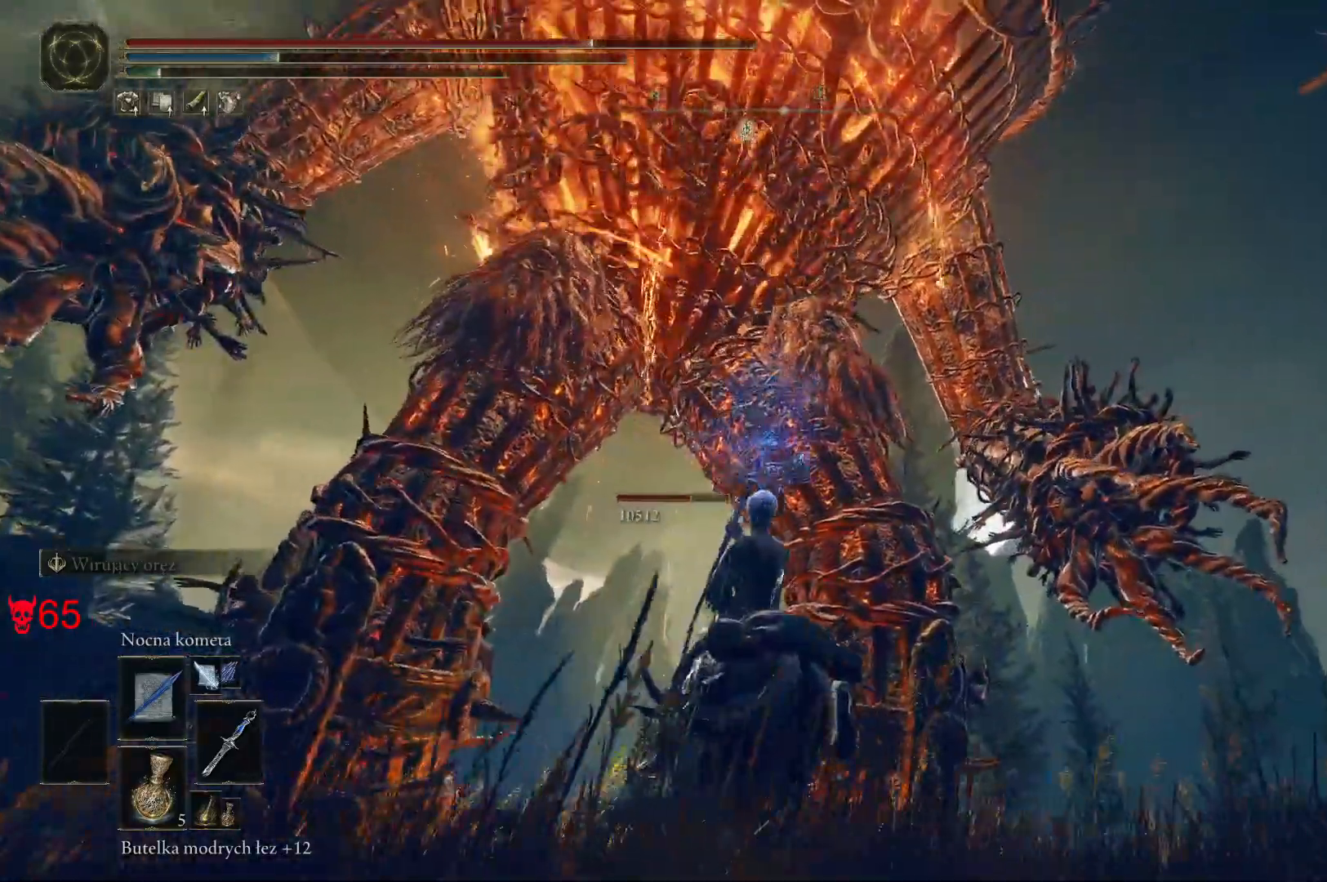
{"keys": ["a", "w"], "mouse": ["wheel"], "events": [[450, "a", "down"], [450, "w", "down"], [467, "mouse_wheel", "down"]]}
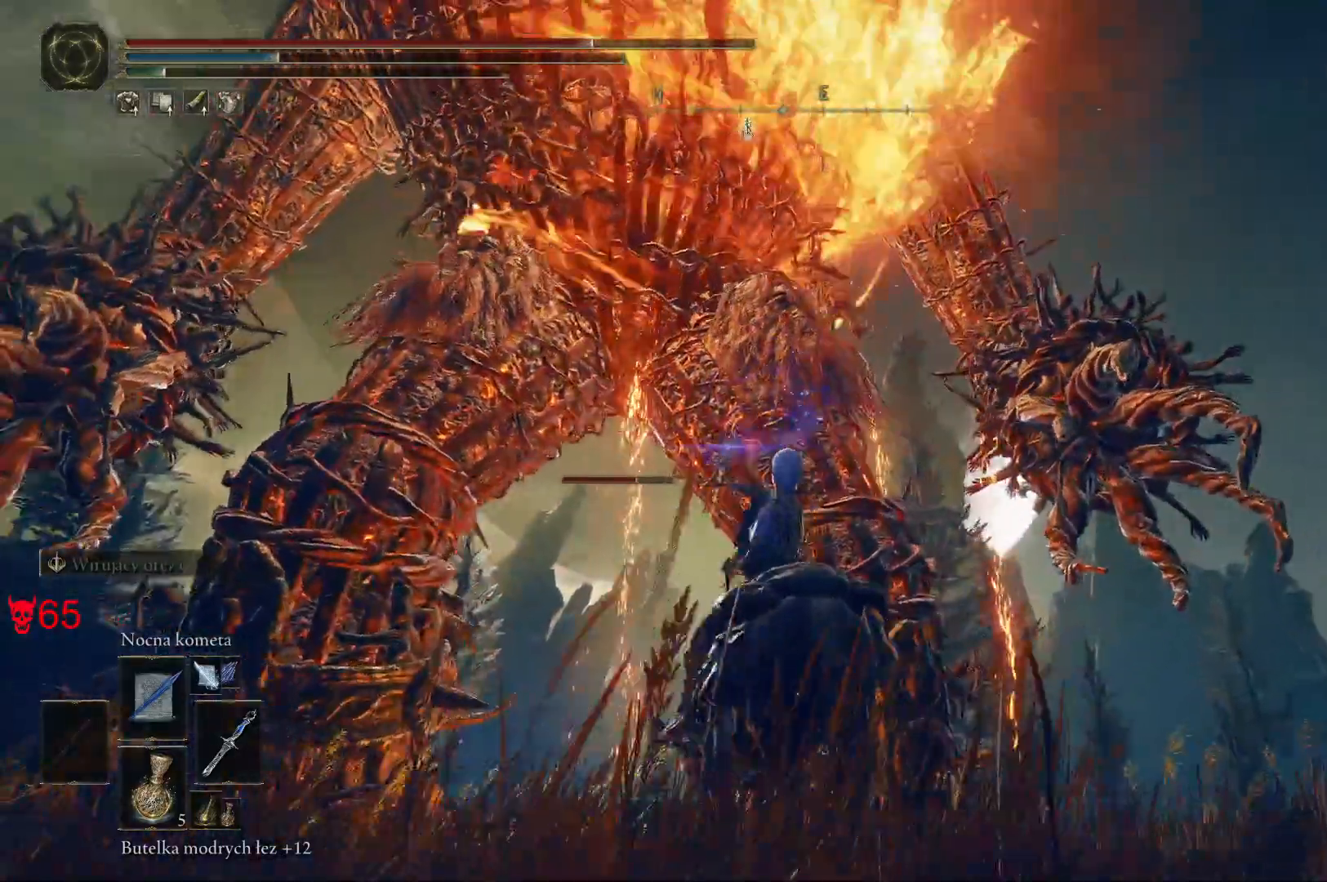
{"keys": ["w"], "mouse": [], "events": [[67, "a", "up"], [83, "mouse_wheel", "up"]]}
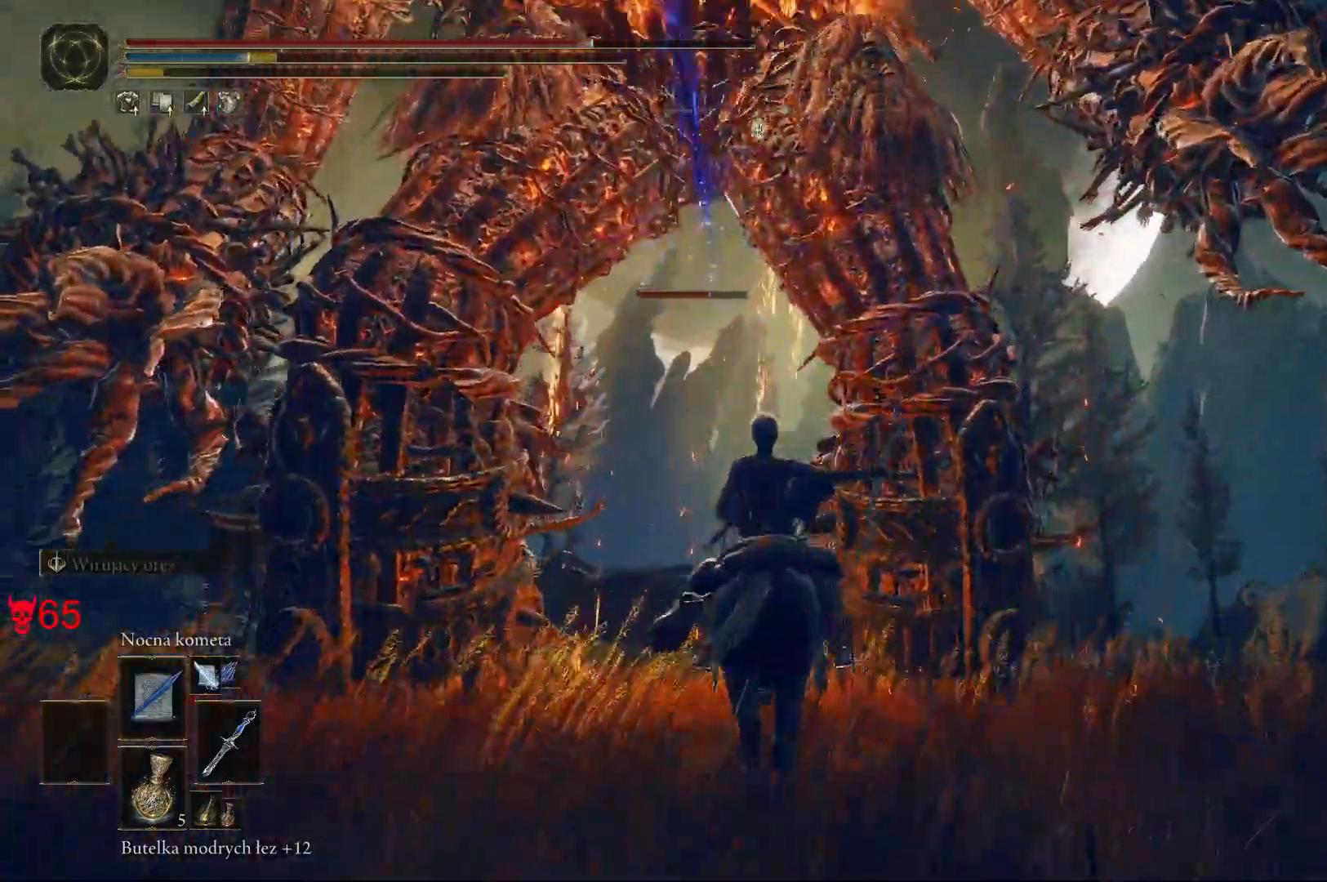
{"keys": ["w"], "mouse": [], "events": []}
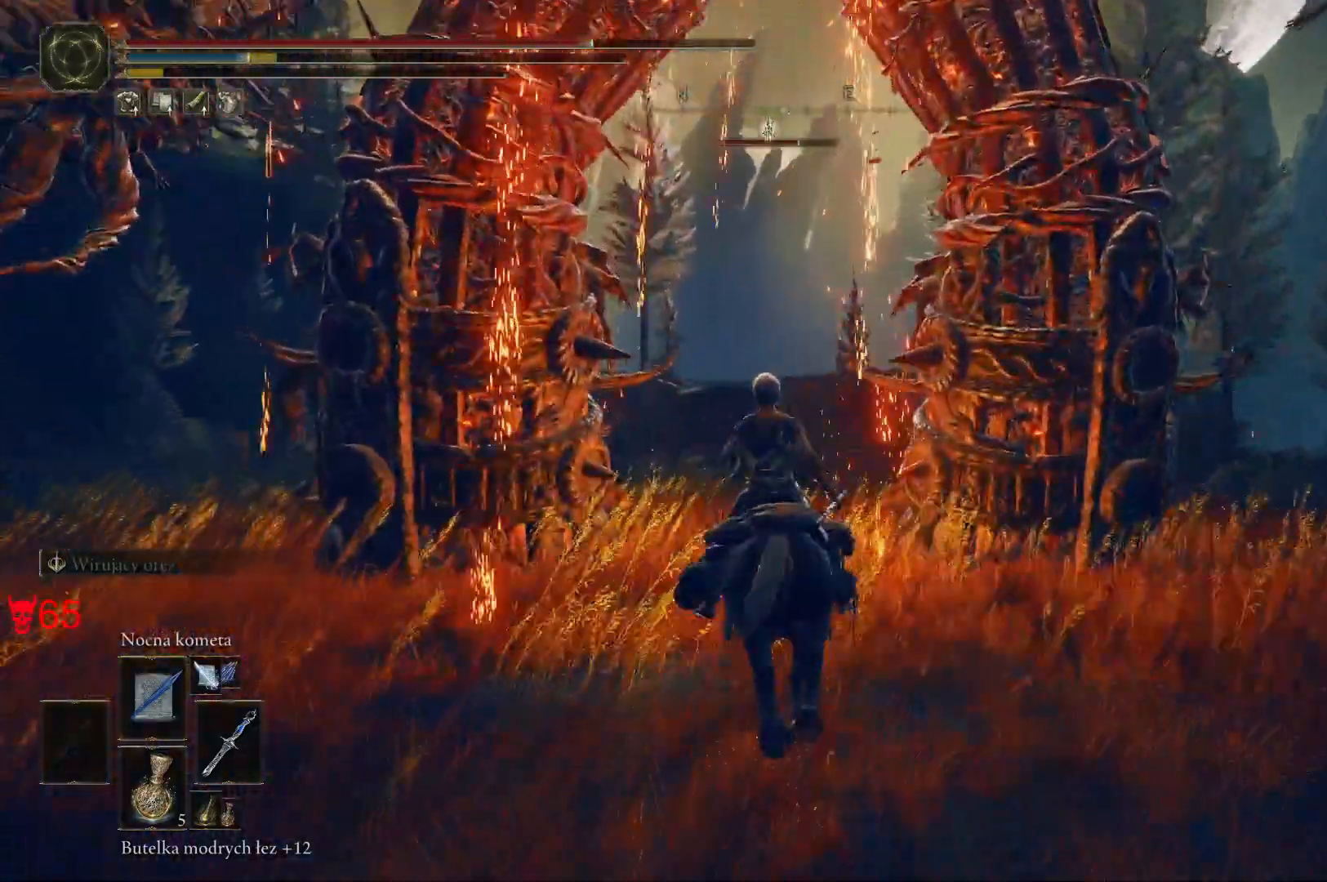
{"keys": ["w"], "mouse": [], "events": [[200, "space", "down"], [333, "space", "up"]]}